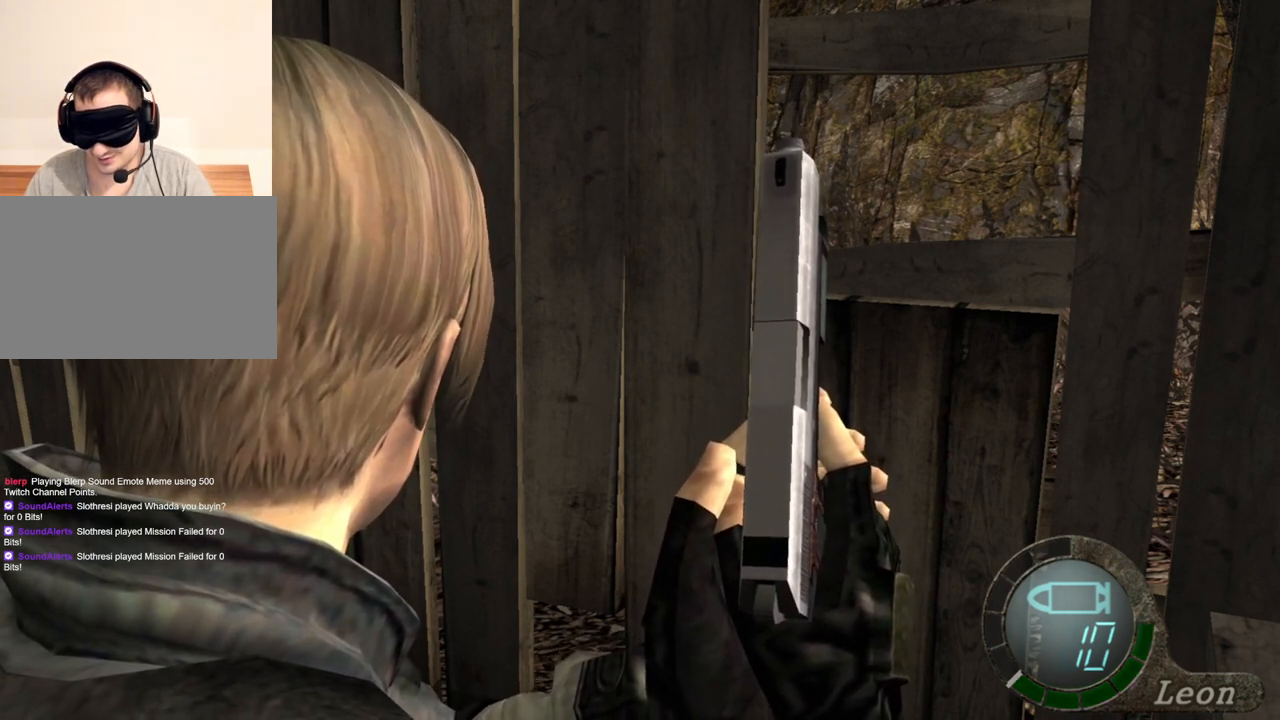
Gameplay with keyboard and mouse; each line is a JSON object with the keys and mouse buttons held at the frame after it. "events" lists presses ("down") and releases ("up") of "1", "2", "3", "4", "5", "a", "alt", "b", "c", "ctrl", "d", "e", "f", "g", "q", "r", "s", "shift", "space", "t", "tab", "tilde", "v", "w", "x", "z", "mouse_left", "mouse_wheel", "mouse_right", "mouse_mb4" and "mouse_mb5" between this image and that frame as [ms after this image, input, new state], when the widget could be followed in between. "mouse_left", "mouse_wheel", "mouse_right", "mouse_mb4", "mouse_mb5" = the "left", "wheel", "right", "mb4", "mb5" buttons of the "mouse" list. No other keys are recorded. "wheel" means that the mouse wheel is clicked or scrolled. Mouse movement is not recorded.
{"keys": ["w"], "mouse": [], "events": [[234, "w", "down"]]}
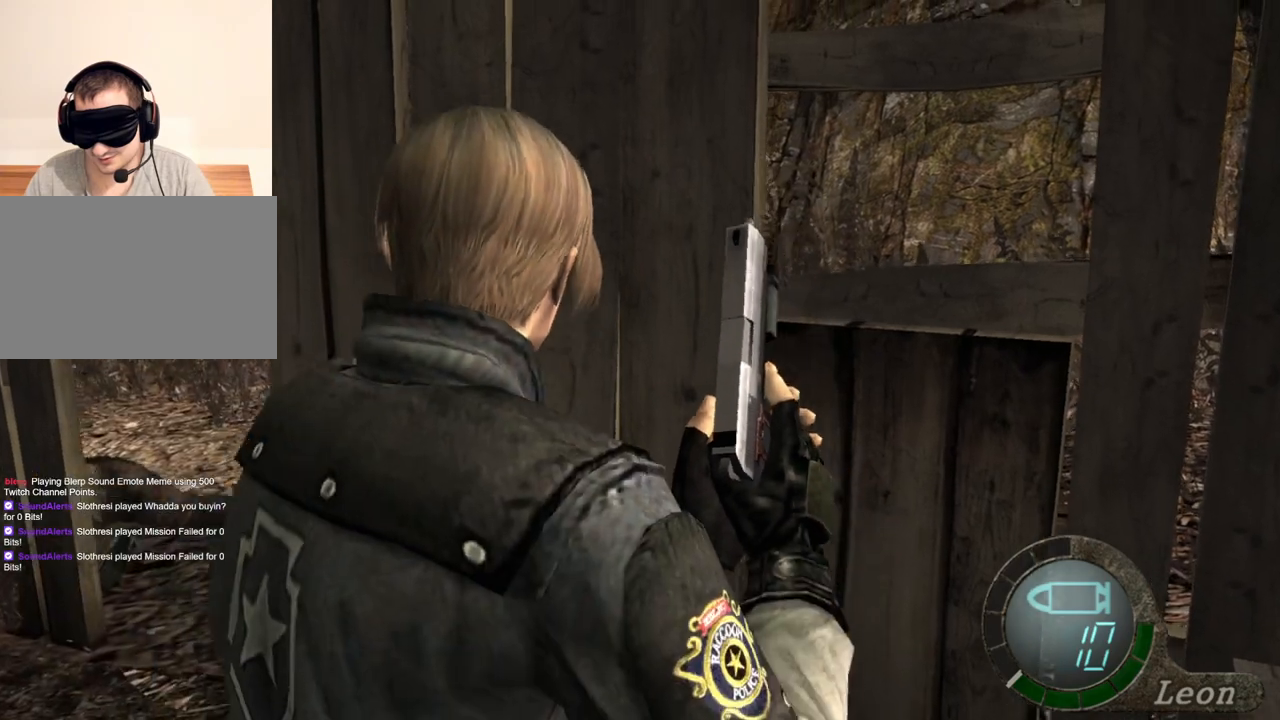
{"keys": ["w"], "mouse": [], "events": []}
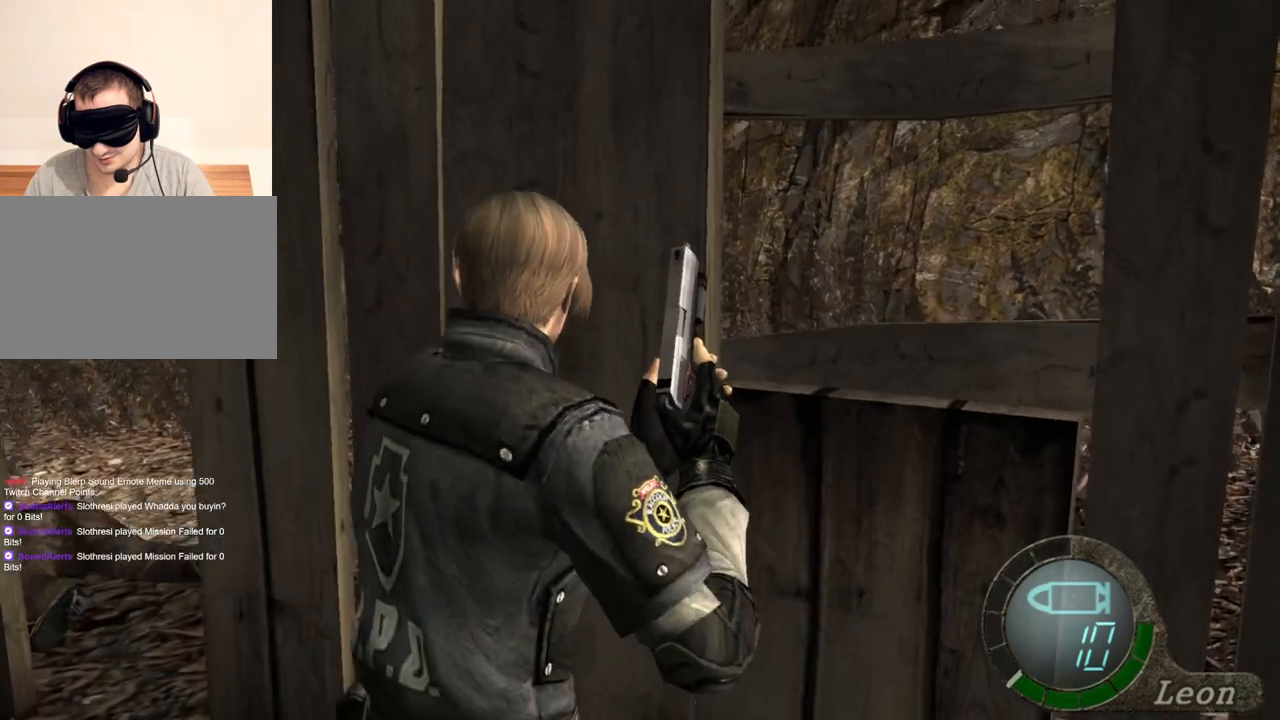
{"keys": ["w"], "mouse": [], "events": []}
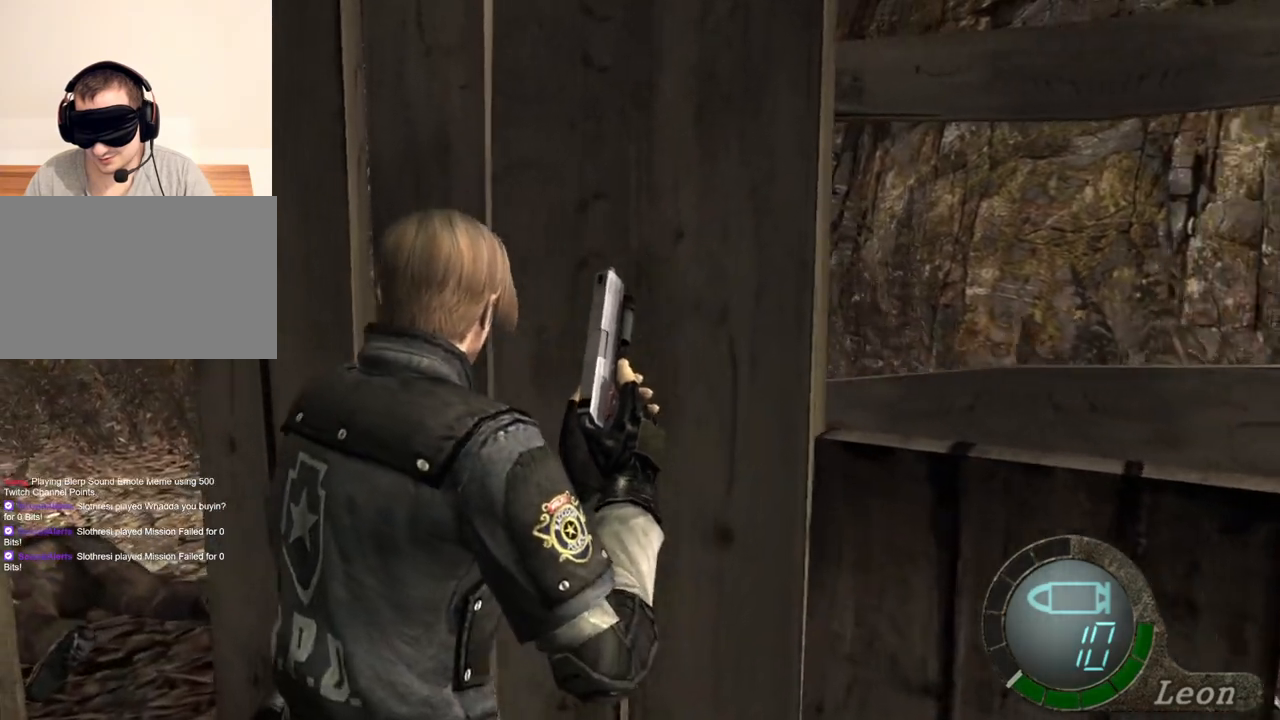
{"keys": ["w"], "mouse": [], "events": []}
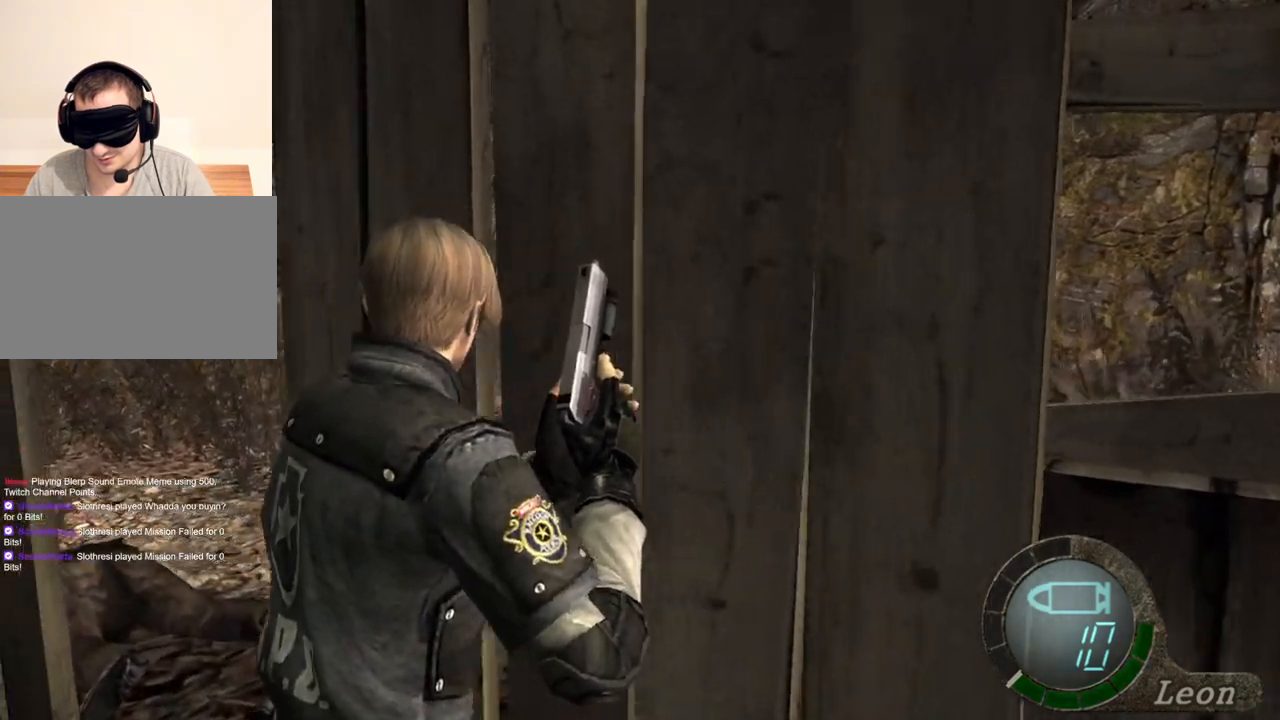
{"keys": ["w"], "mouse": [], "events": []}
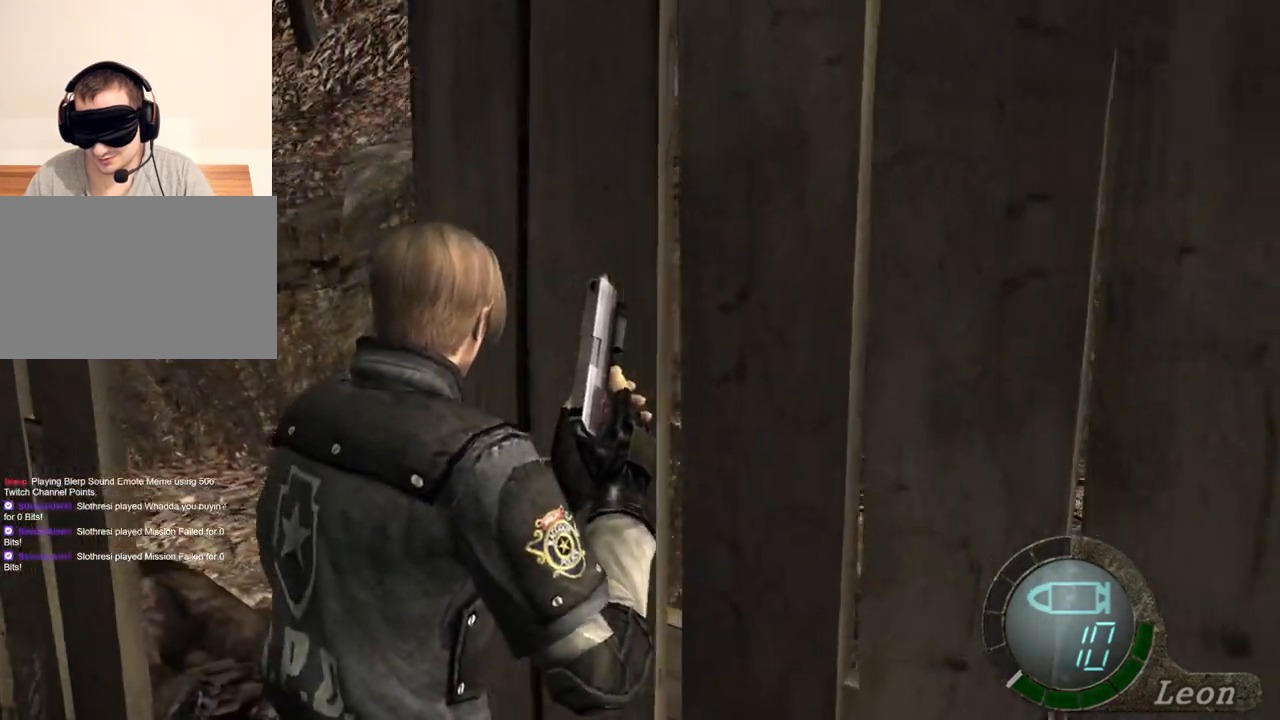
{"keys": ["w"], "mouse": [], "events": []}
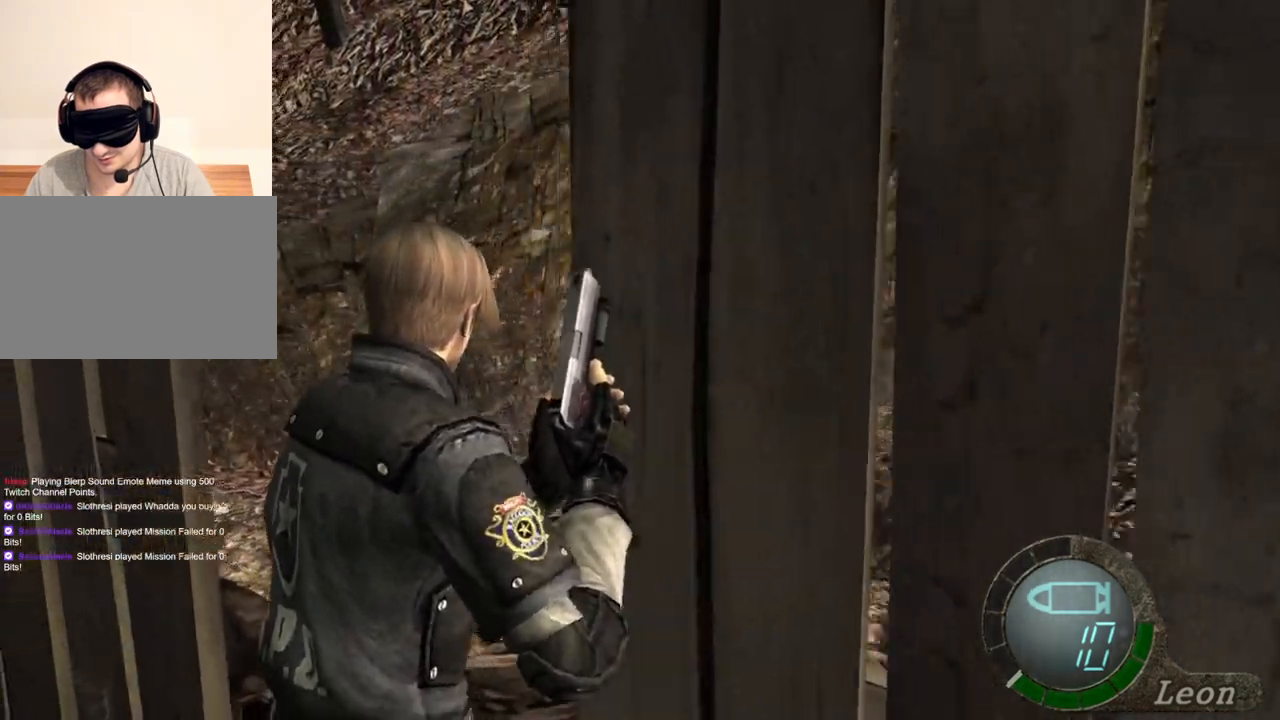
{"keys": ["w"], "mouse": [], "events": []}
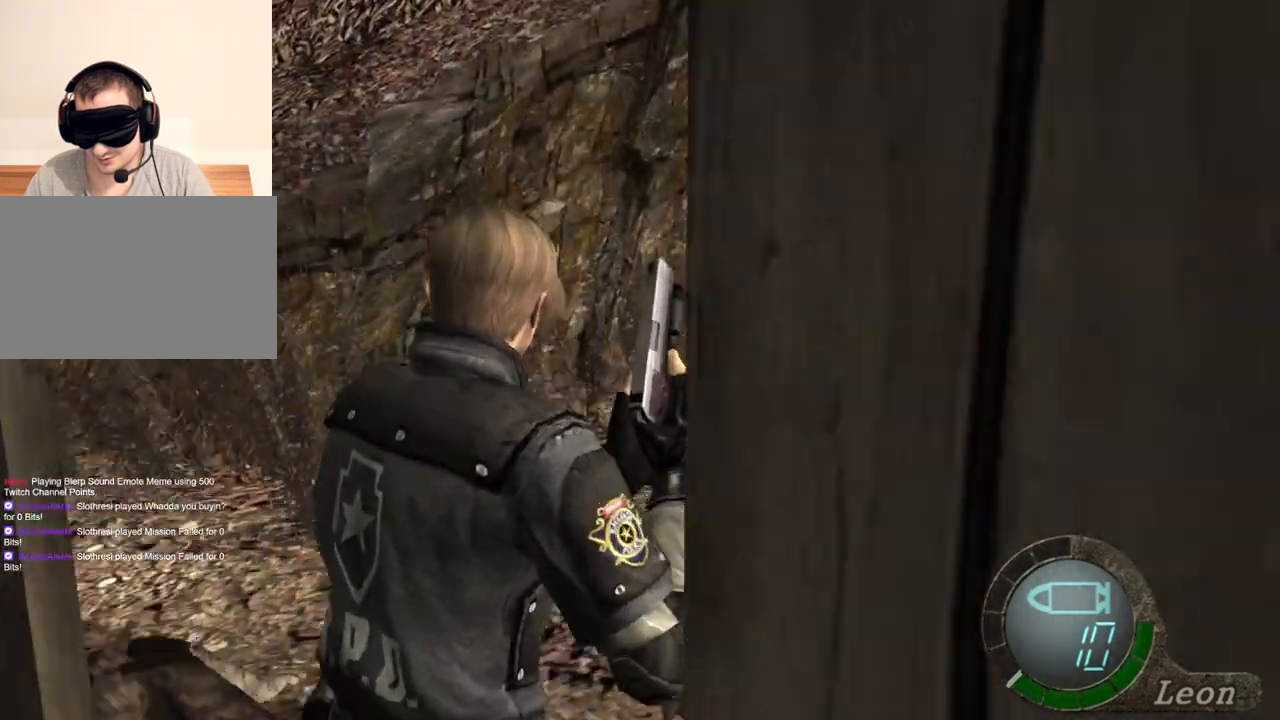
{"keys": ["w"], "mouse": [], "events": []}
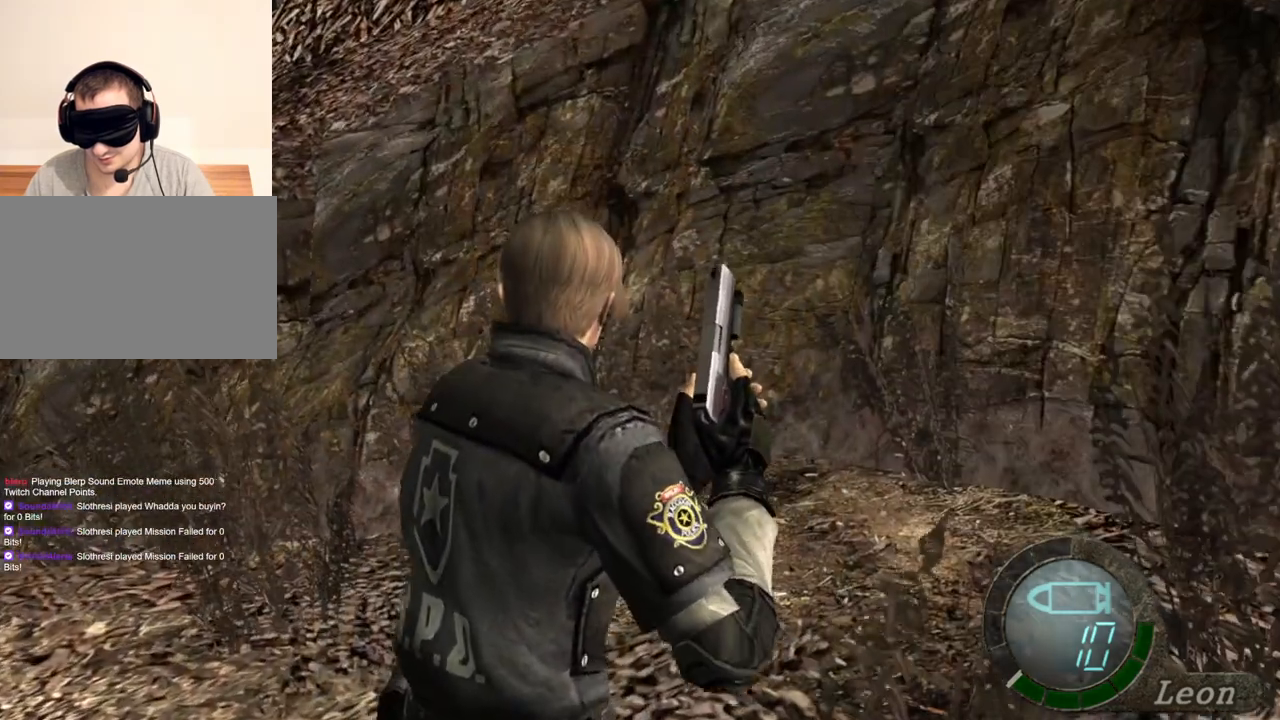
{"keys": ["w"], "mouse": [], "events": []}
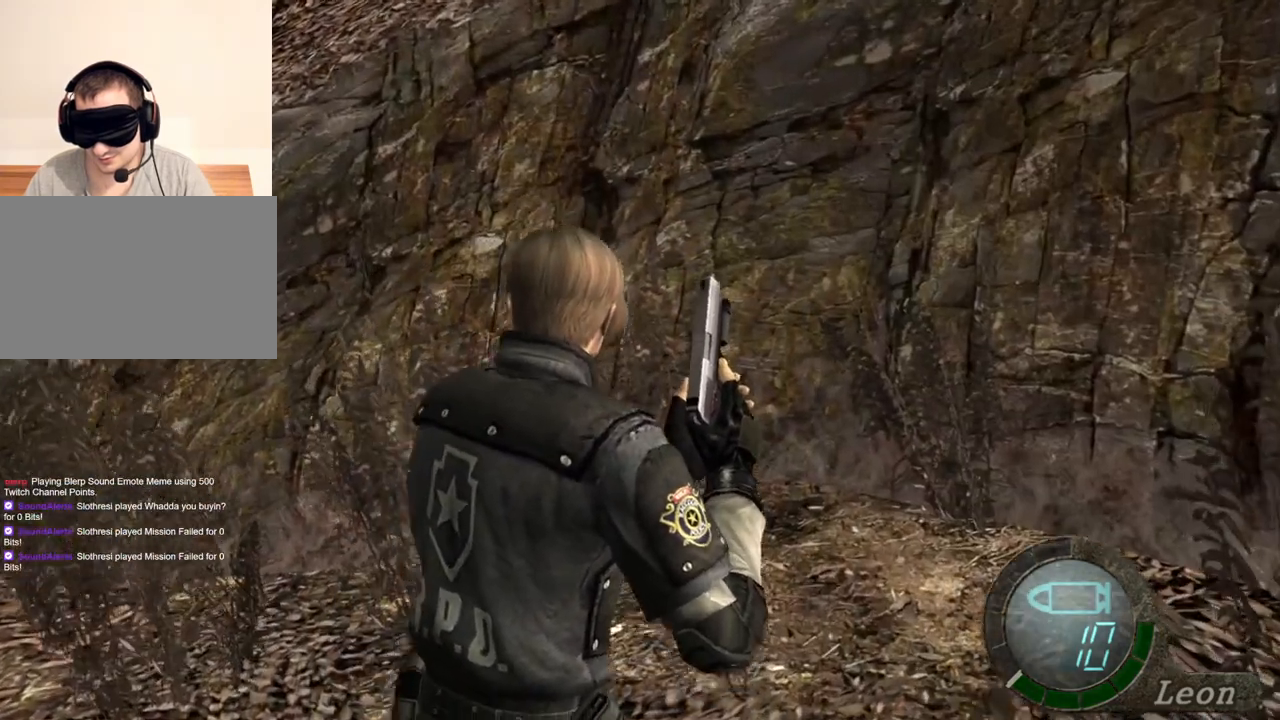
{"keys": ["w"], "mouse": [], "events": []}
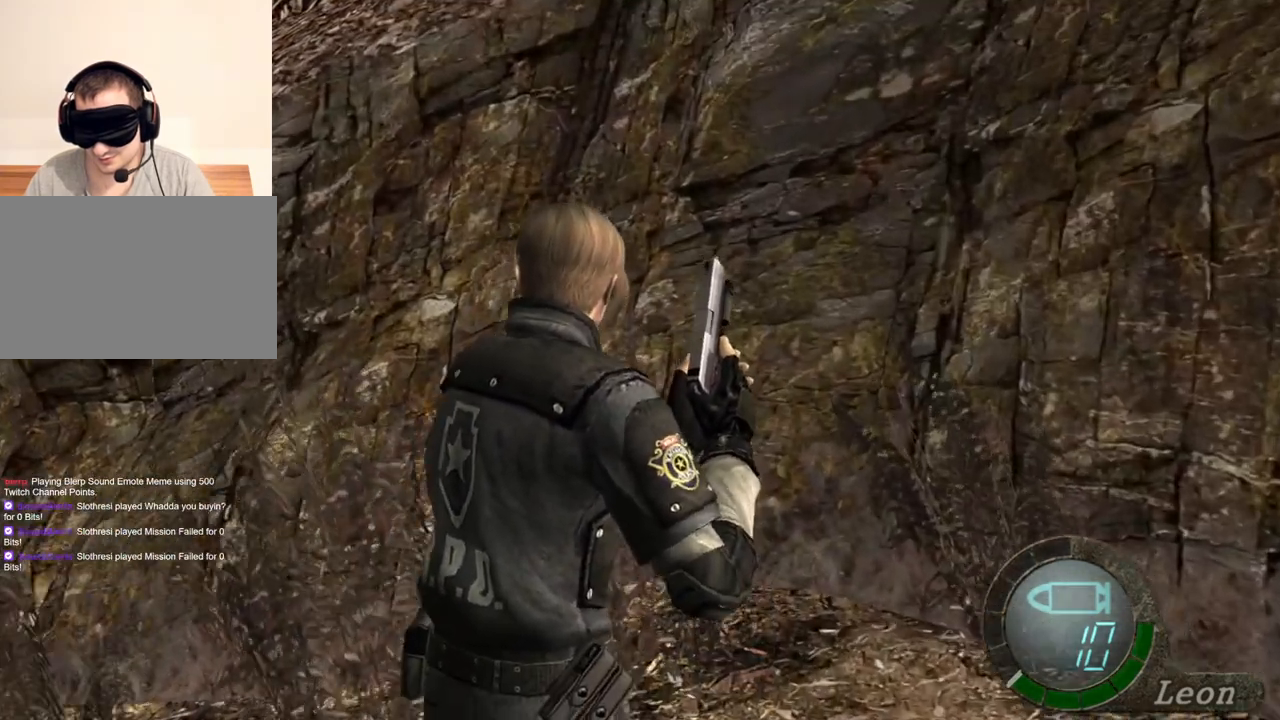
{"keys": ["w"], "mouse": [], "events": []}
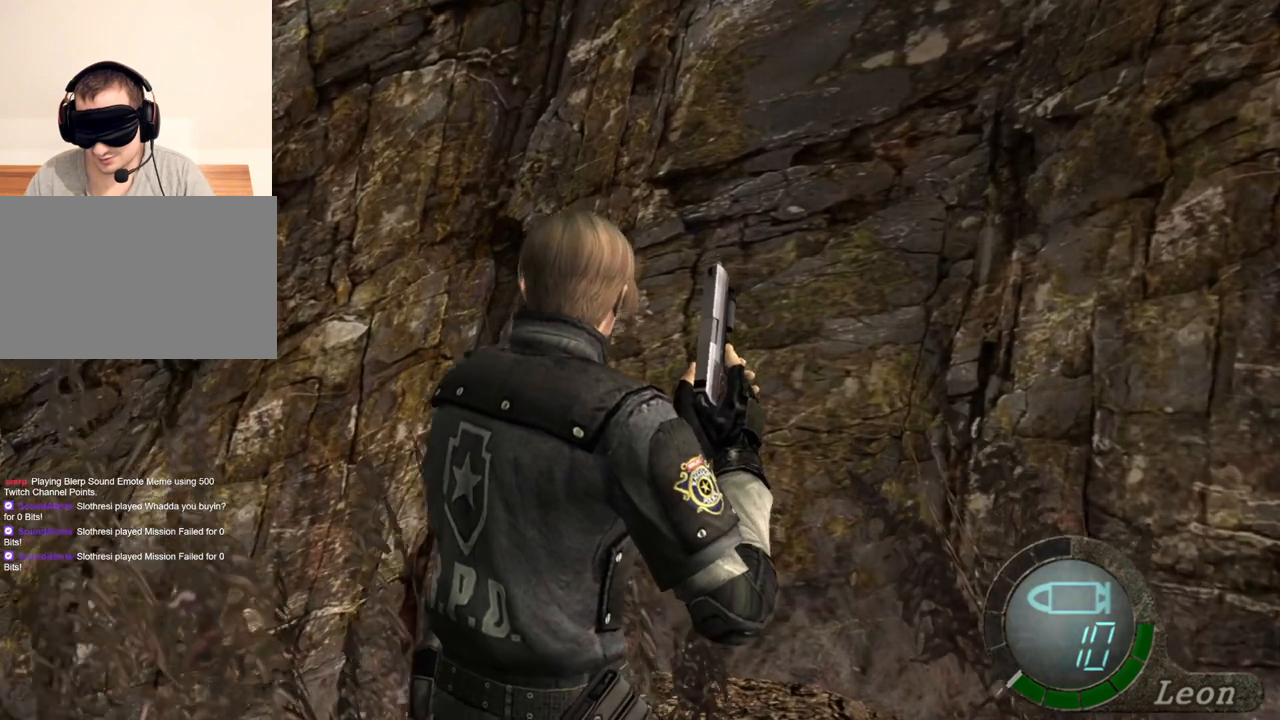
{"keys": ["w"], "mouse": [], "events": []}
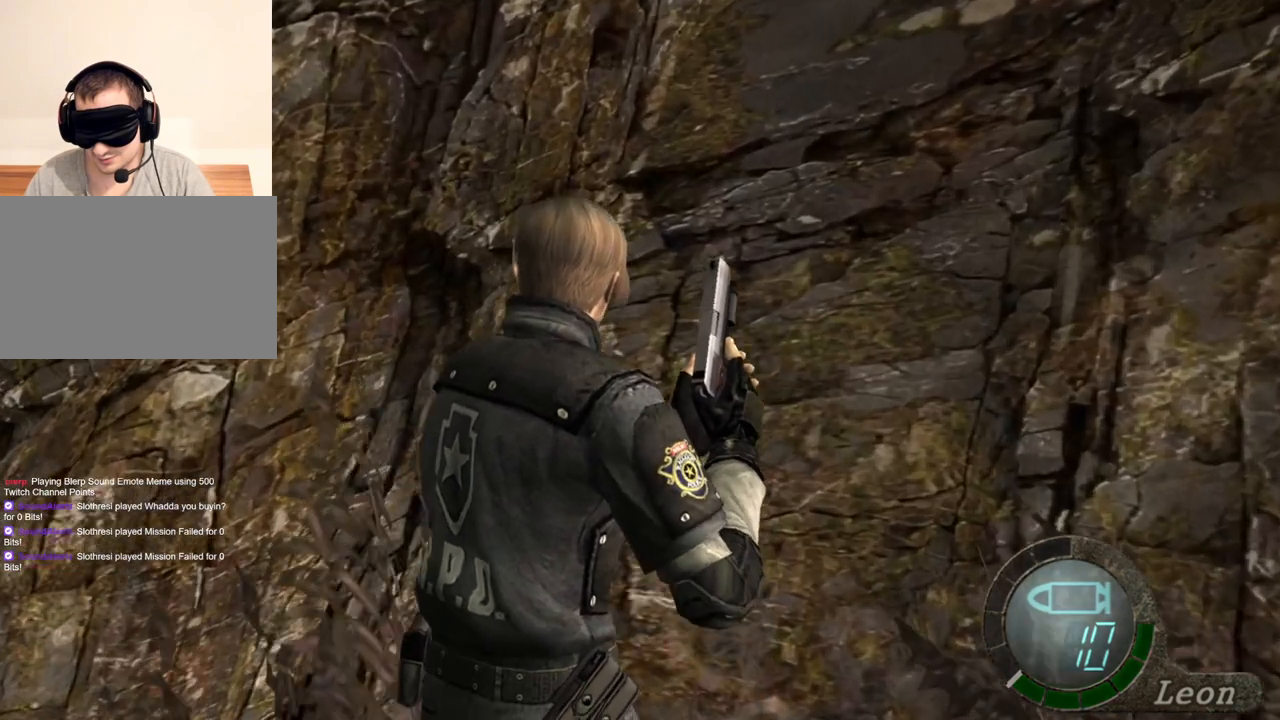
{"keys": ["shift", "w"], "mouse": [], "events": [[200, "shift", "down"]]}
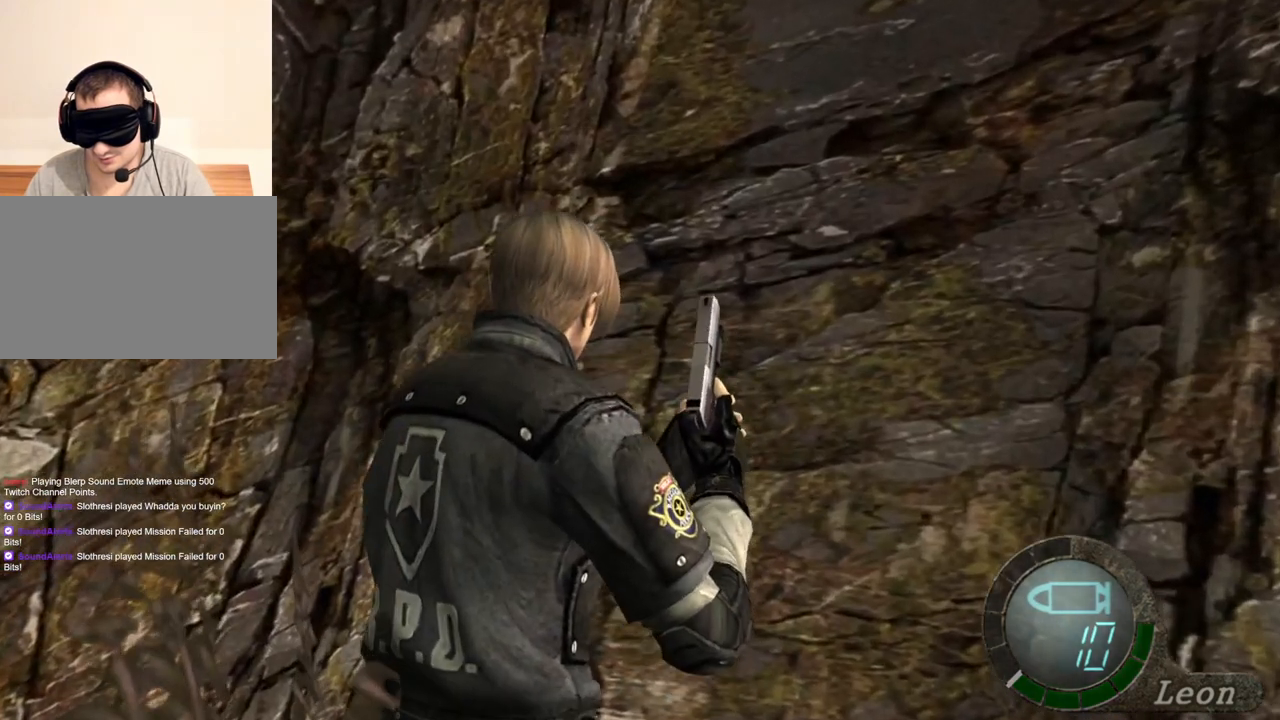
{"keys": ["shift", "w"], "mouse": [], "events": []}
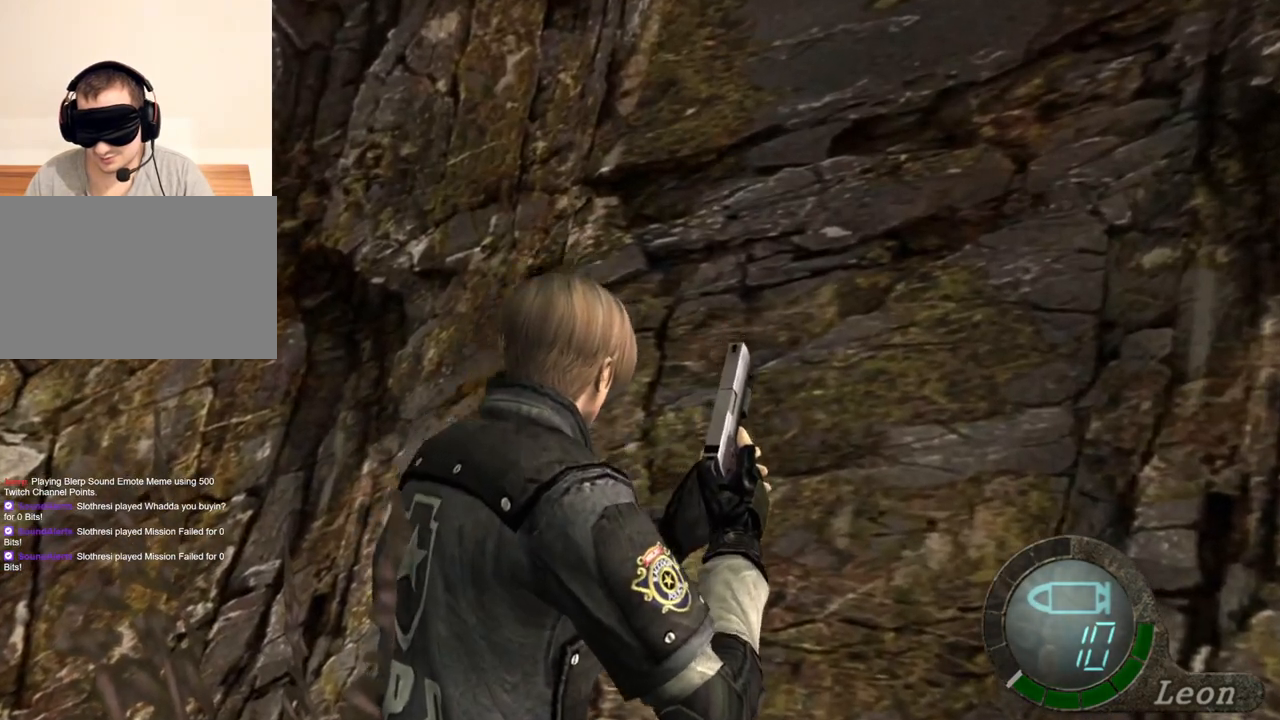
{"keys": ["shift", "w"], "mouse": [], "events": []}
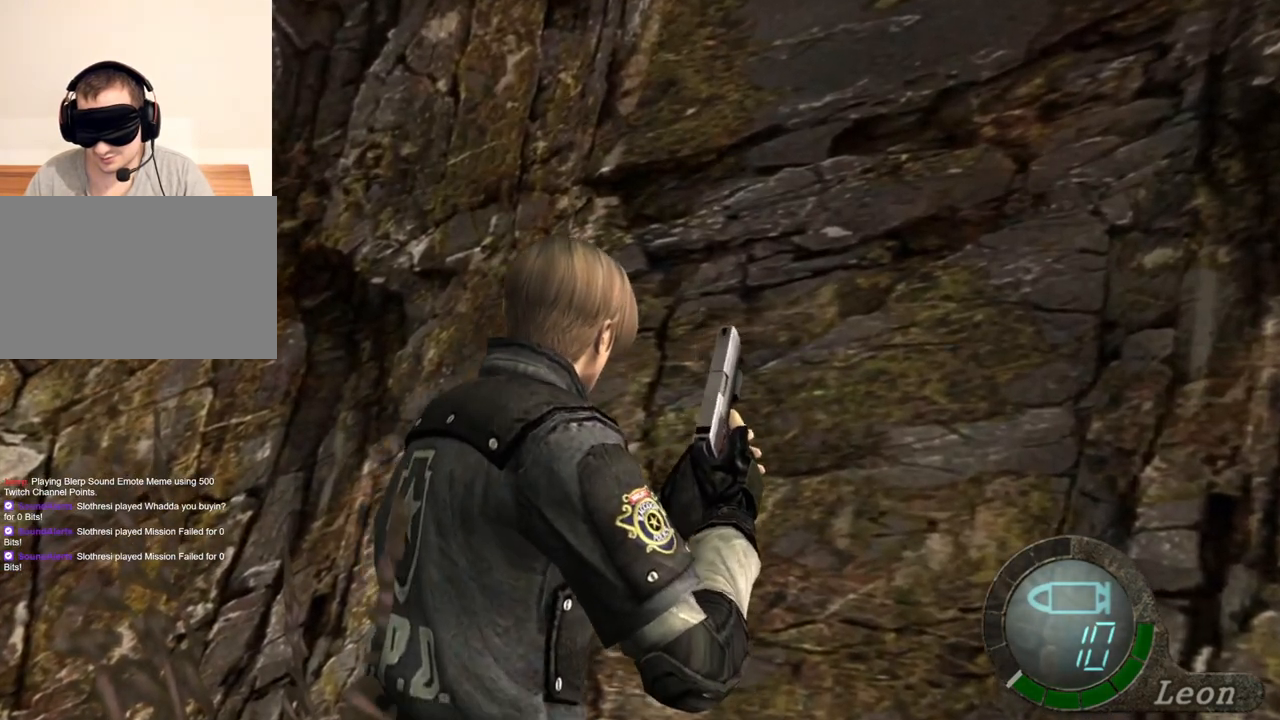
{"keys": ["a", "shift", "w"], "mouse": [], "events": [[334, "a", "down"]]}
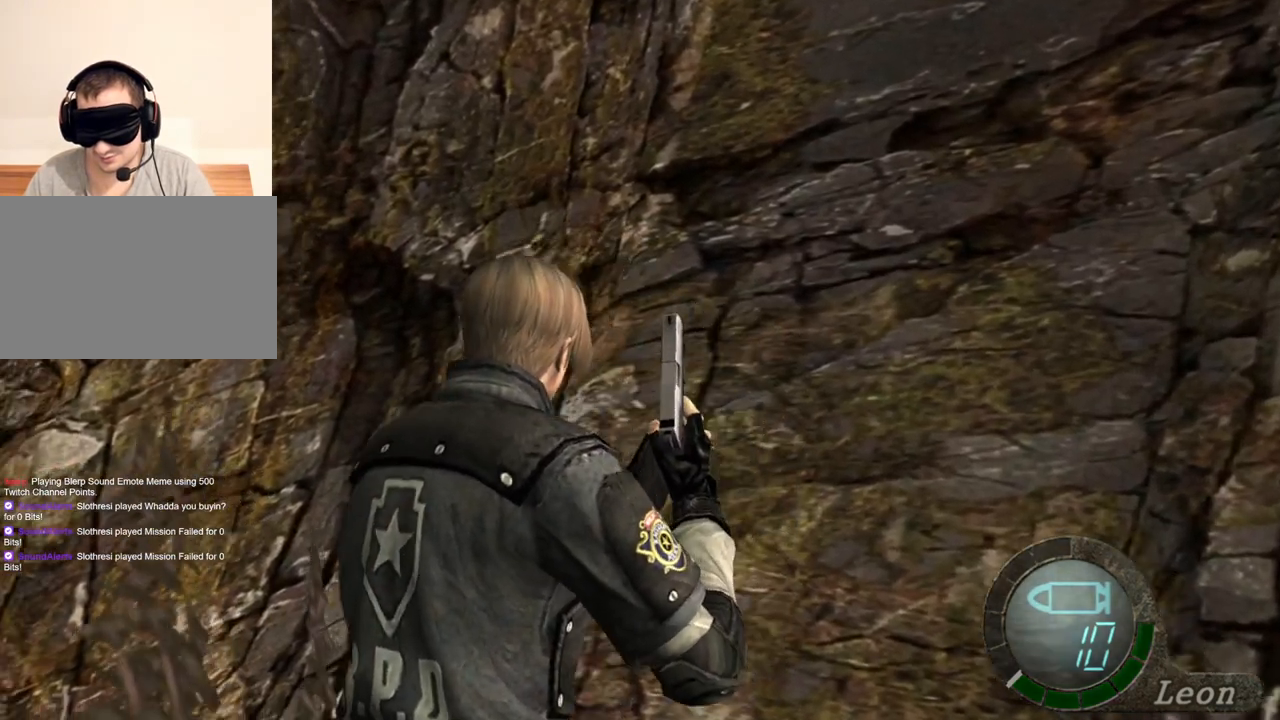
{"keys": ["shift", "w"], "mouse": [], "events": [[34, "a", "up"]]}
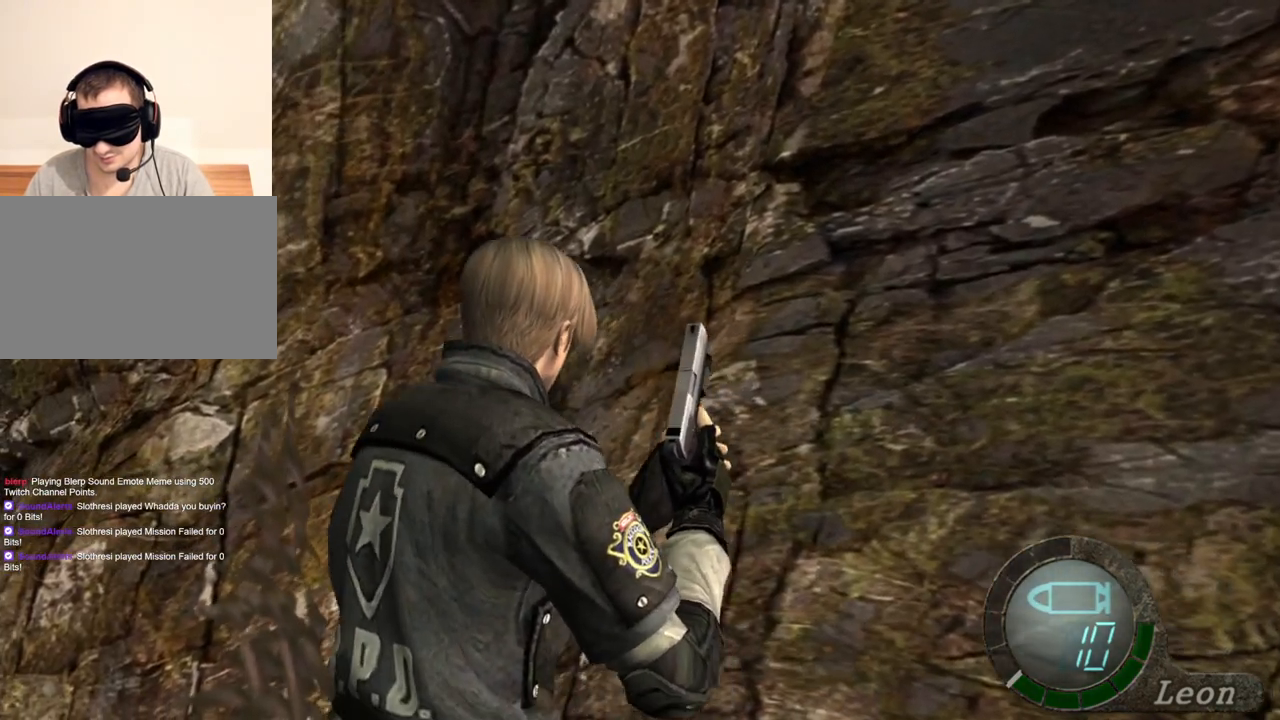
{"keys": ["shift", "w"], "mouse": [], "events": []}
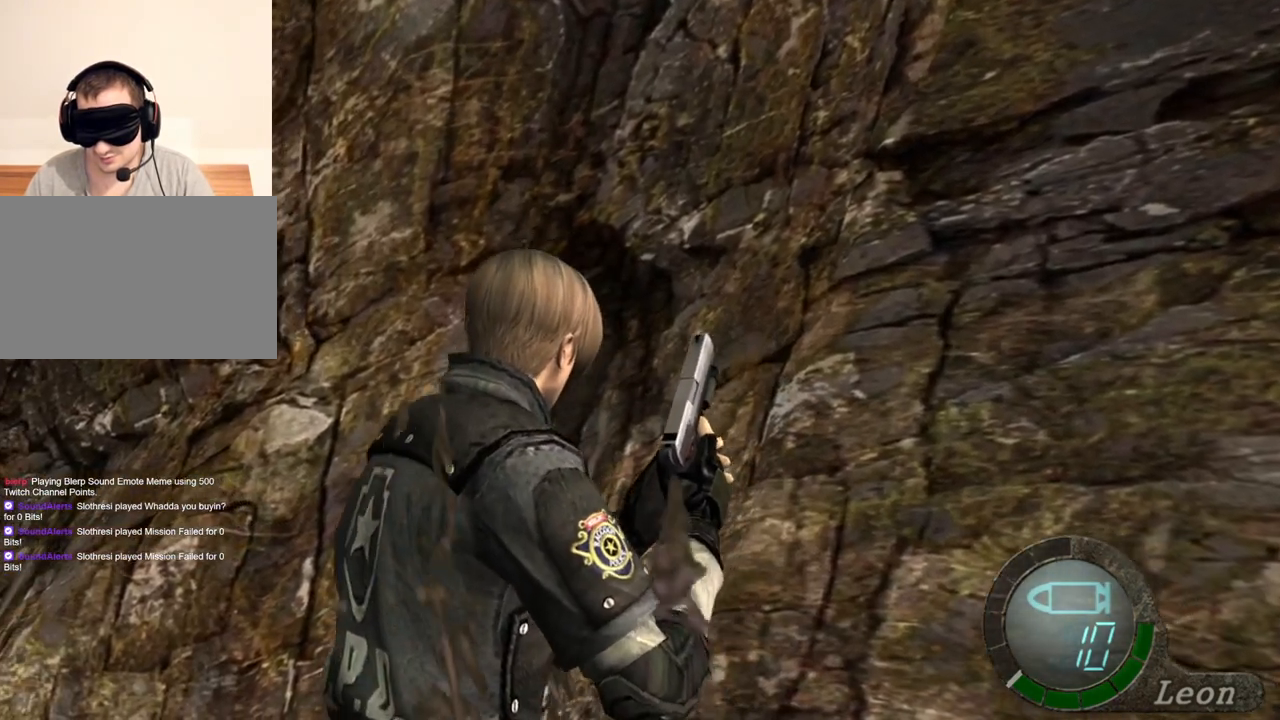
{"keys": [], "mouse": [], "events": [[167, "shift", "up"], [167, "w", "up"]]}
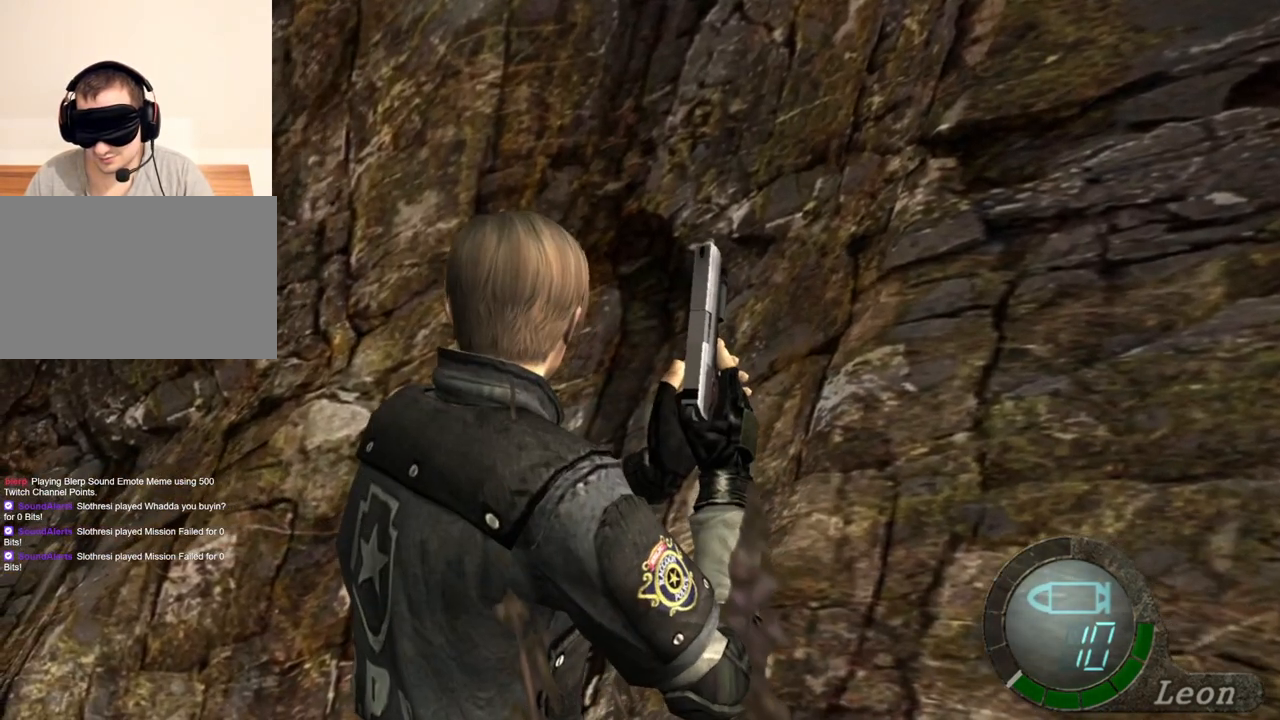
{"keys": [], "mouse": [], "events": []}
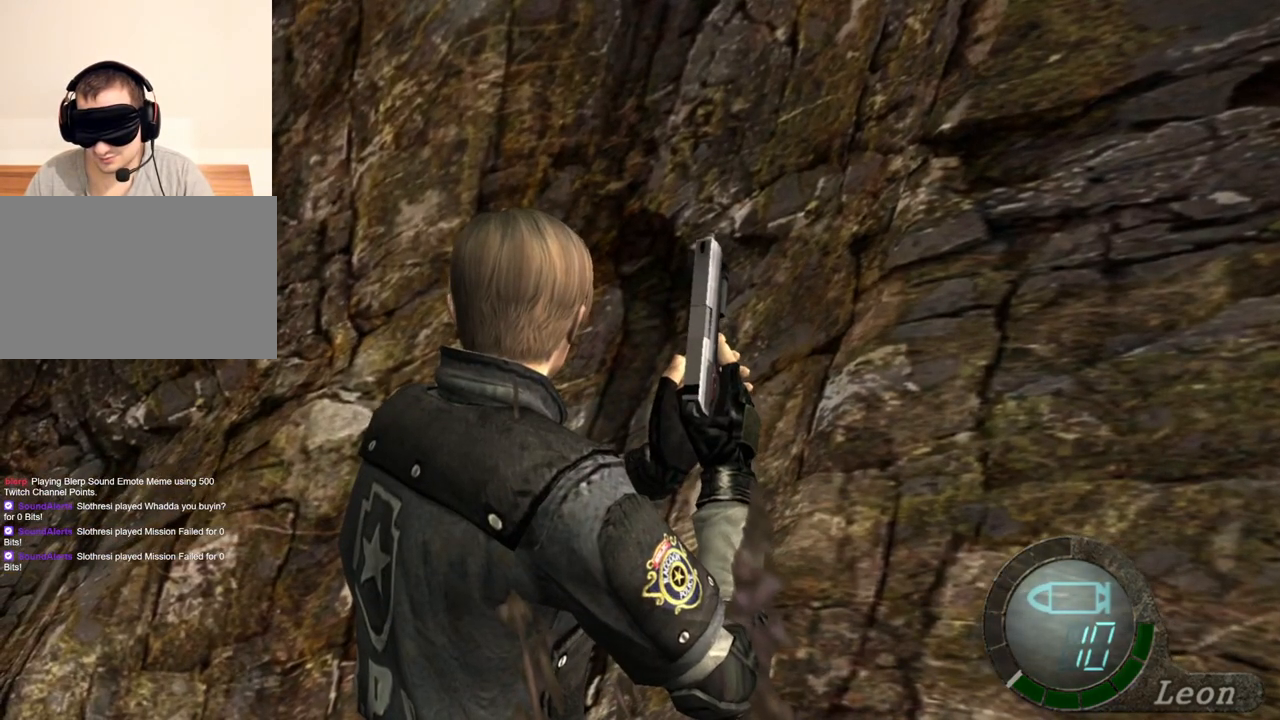
{"keys": [], "mouse": [], "events": []}